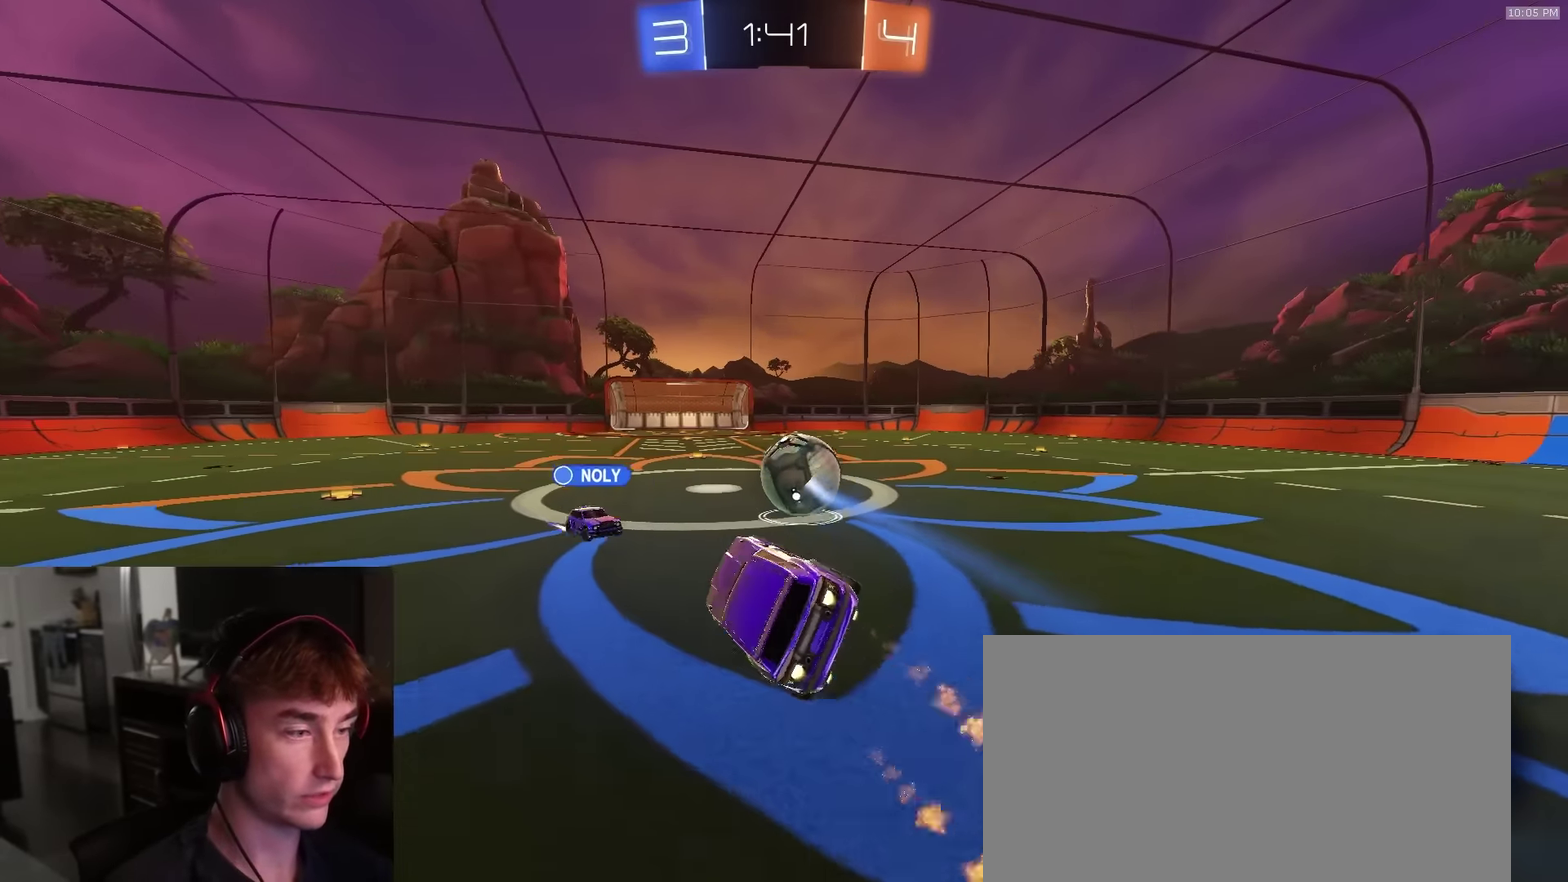
Gameplay with a controller (PlayStation layout); each line is a JSON object with the inputs held at the frame after it (dt_ms = milliseconds from this image to that frame). "events" lists button and stick changes between this image and that frame as [ms after this image, input, new state], when the widget could be followed in between.
{"dt_ms": 600, "buttons": ["R1", "R2"], "left_stick": "center", "right_stick": "center", "events": [[33, "CIRCLE", "up"], [67, "left_stick", "center"], [433, "left_stick", "down-right"], [517, "left_stick", "center"]]}
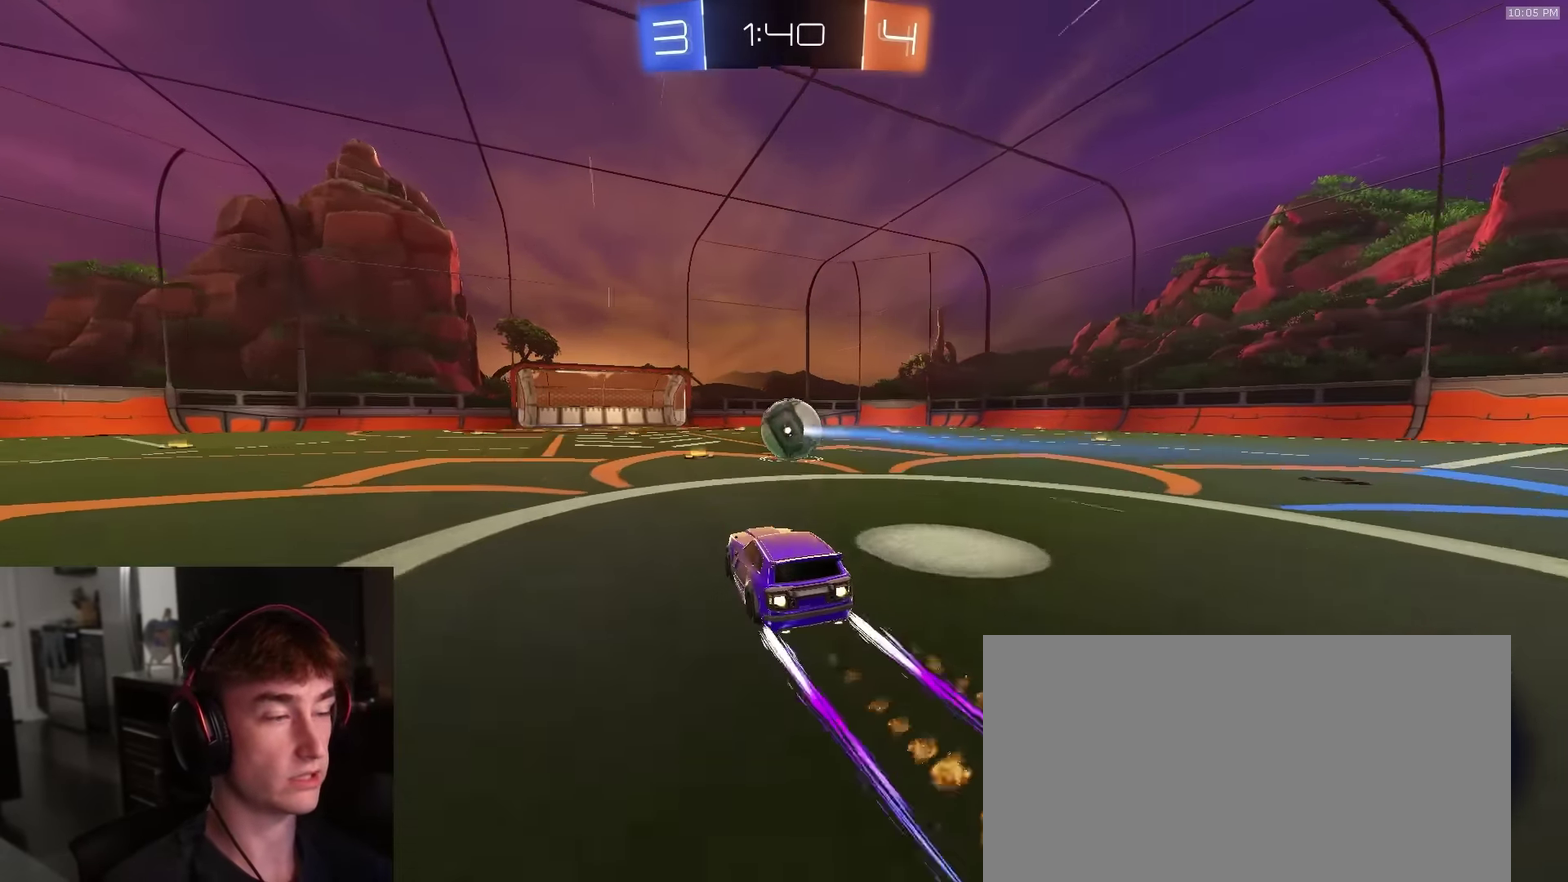
{"dt_ms": 400, "buttons": ["R2"], "left_stick": "center", "right_stick": "center", "events": [[117, "R1", "up"], [150, "TRIANGLE", "down"], [167, "left_stick", "right"], [217, "left_stick", "center"], [250, "TRIANGLE", "up"], [300, "left_stick", "left"], [350, "left_stick", "center"]]}
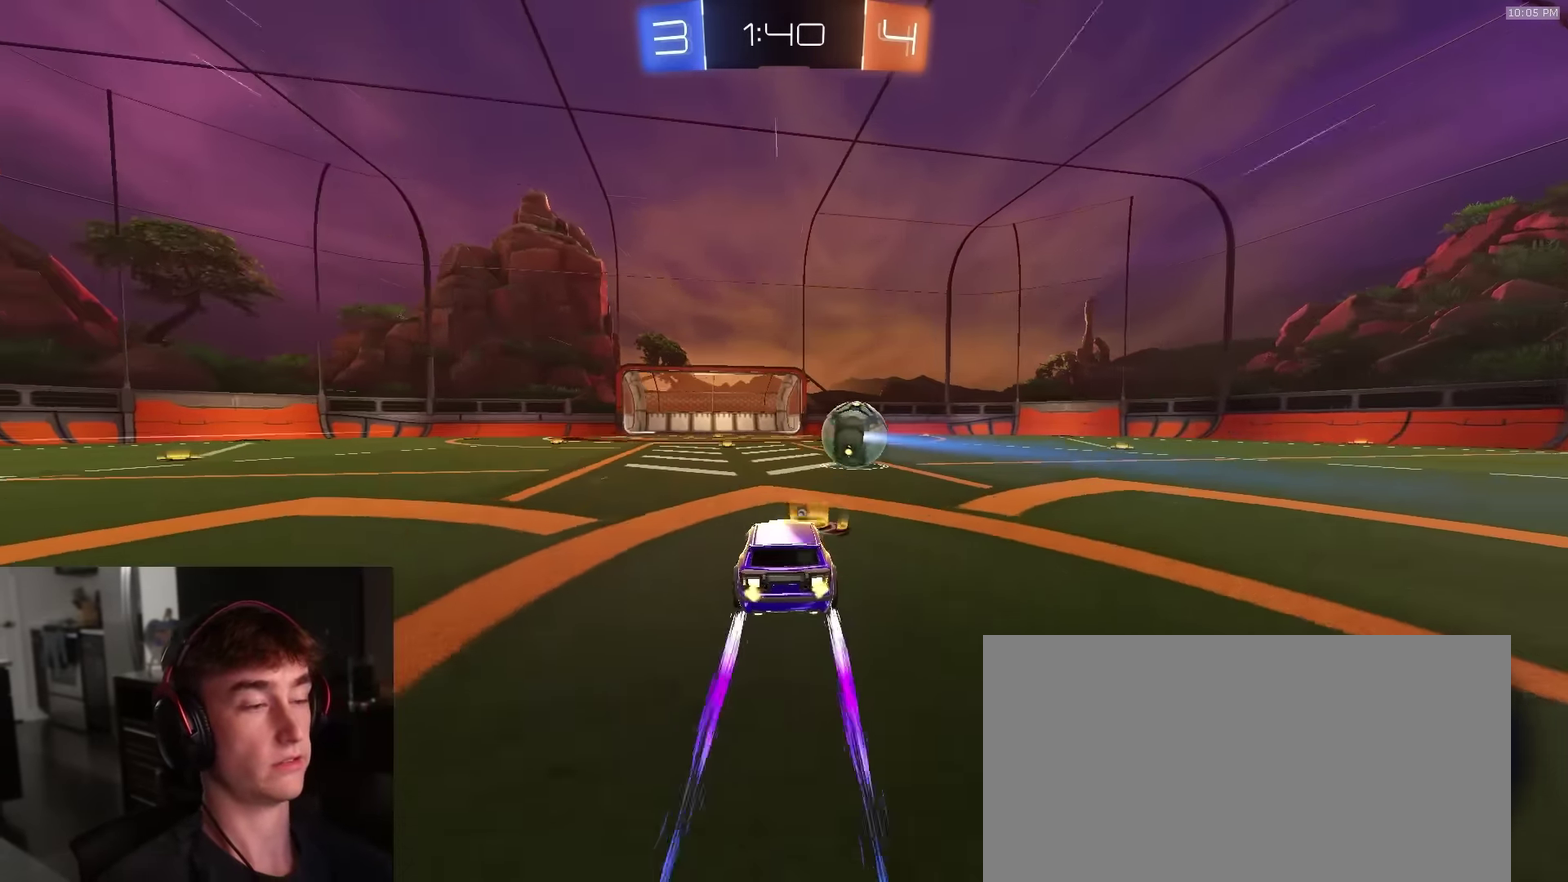
{"dt_ms": 600, "buttons": ["R2"], "left_stick": "center", "right_stick": "center", "events": [[317, "R1", "down"], [433, "R1", "up"]]}
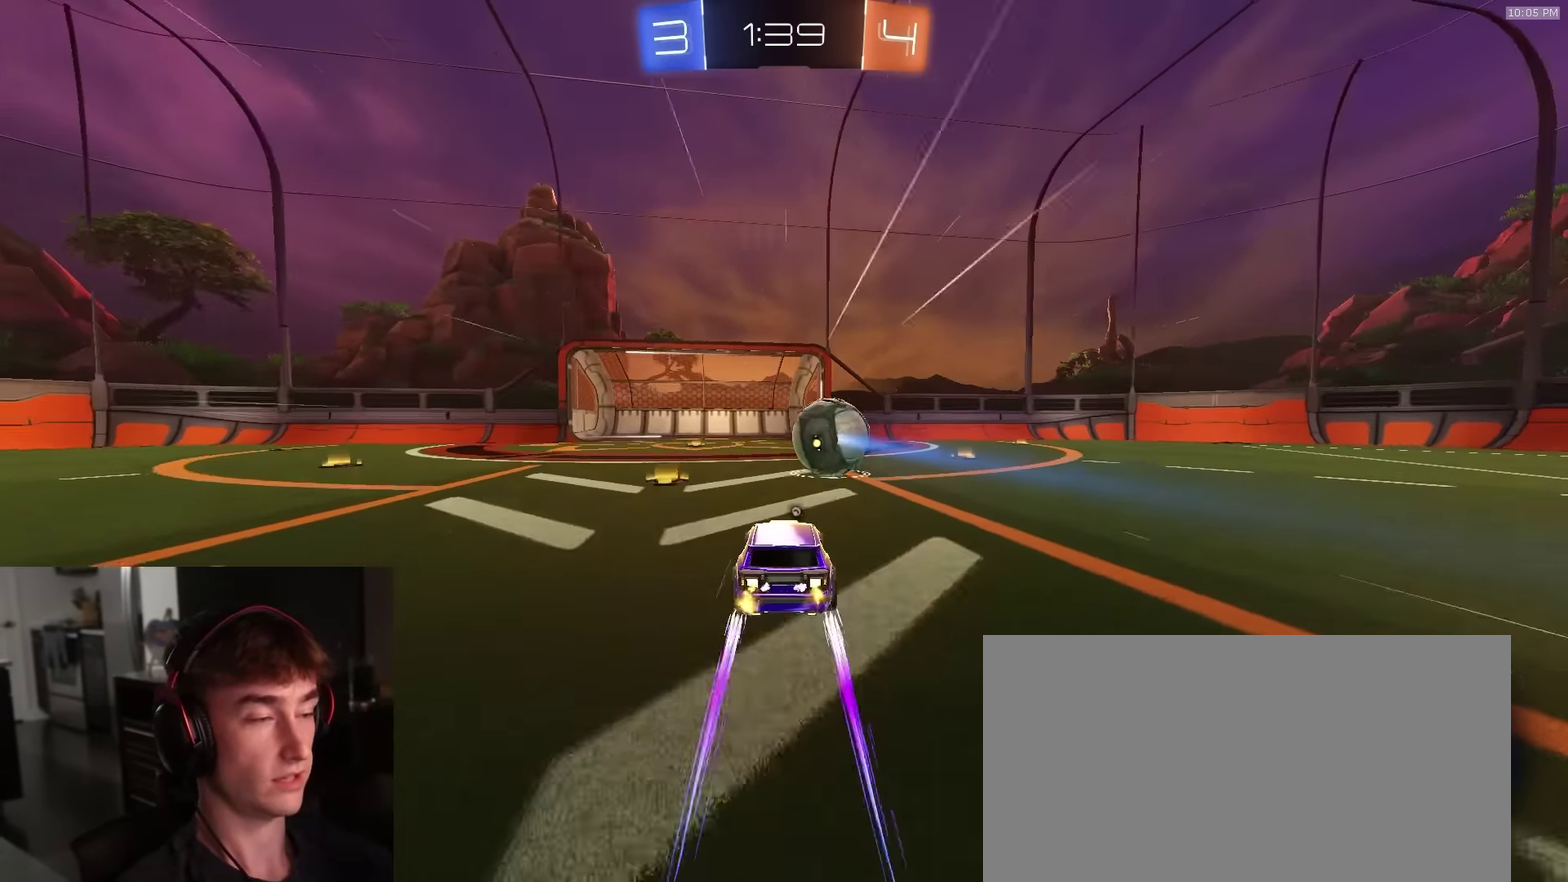
{"dt_ms": 300, "buttons": ["R2"], "left_stick": "center", "right_stick": "center", "events": []}
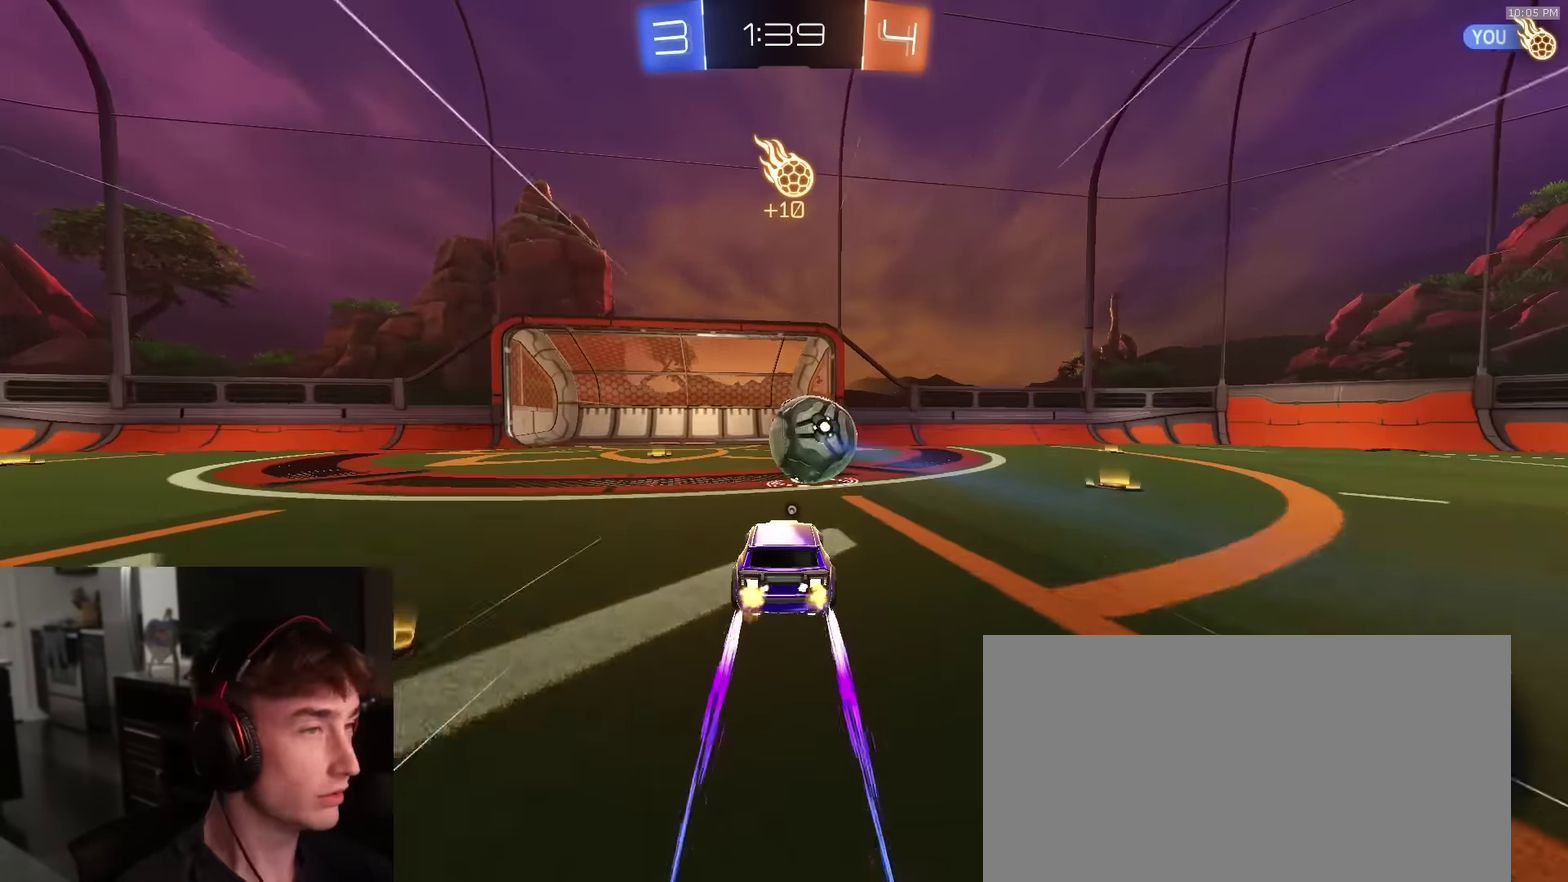
{"dt_ms": 900, "buttons": ["R2"], "left_stick": "center", "right_stick": "center", "events": [[467, "TRIANGLE", "down"], [567, "left_stick", "left"], [583, "TRIANGLE", "up"], [650, "left_stick", "center"], [783, "TRIANGLE", "down"], [883, "TRIANGLE", "up"]]}
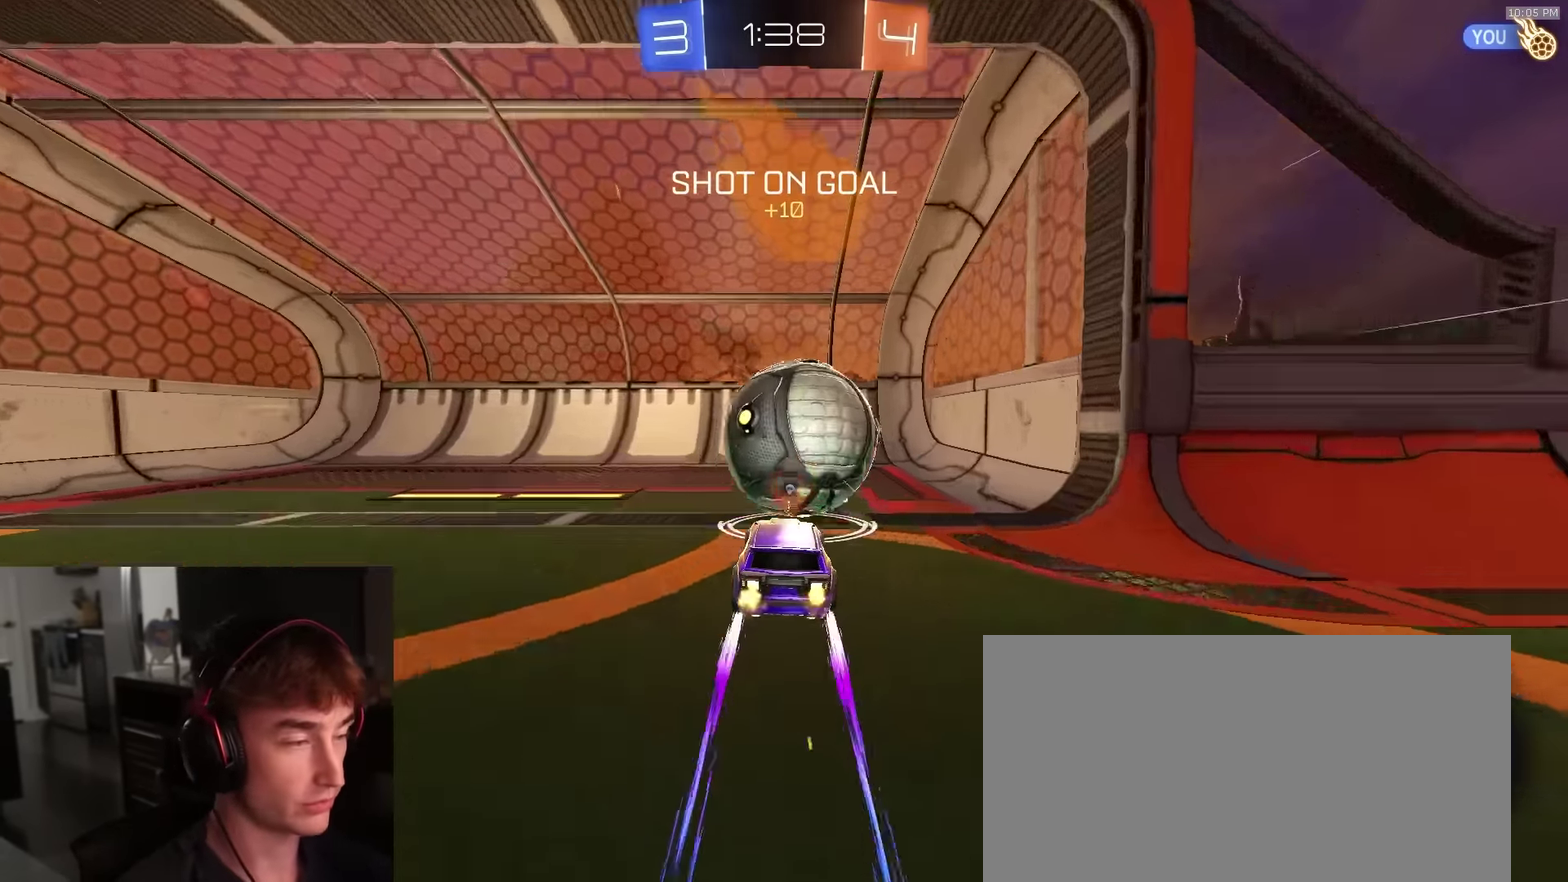
{"dt_ms": 300, "buttons": ["TRIANGLE"], "left_stick": "up", "right_stick": "center", "events": [[200, "R2", "up"], [233, "TRIANGLE", "down"], [283, "left_stick", "up"]]}
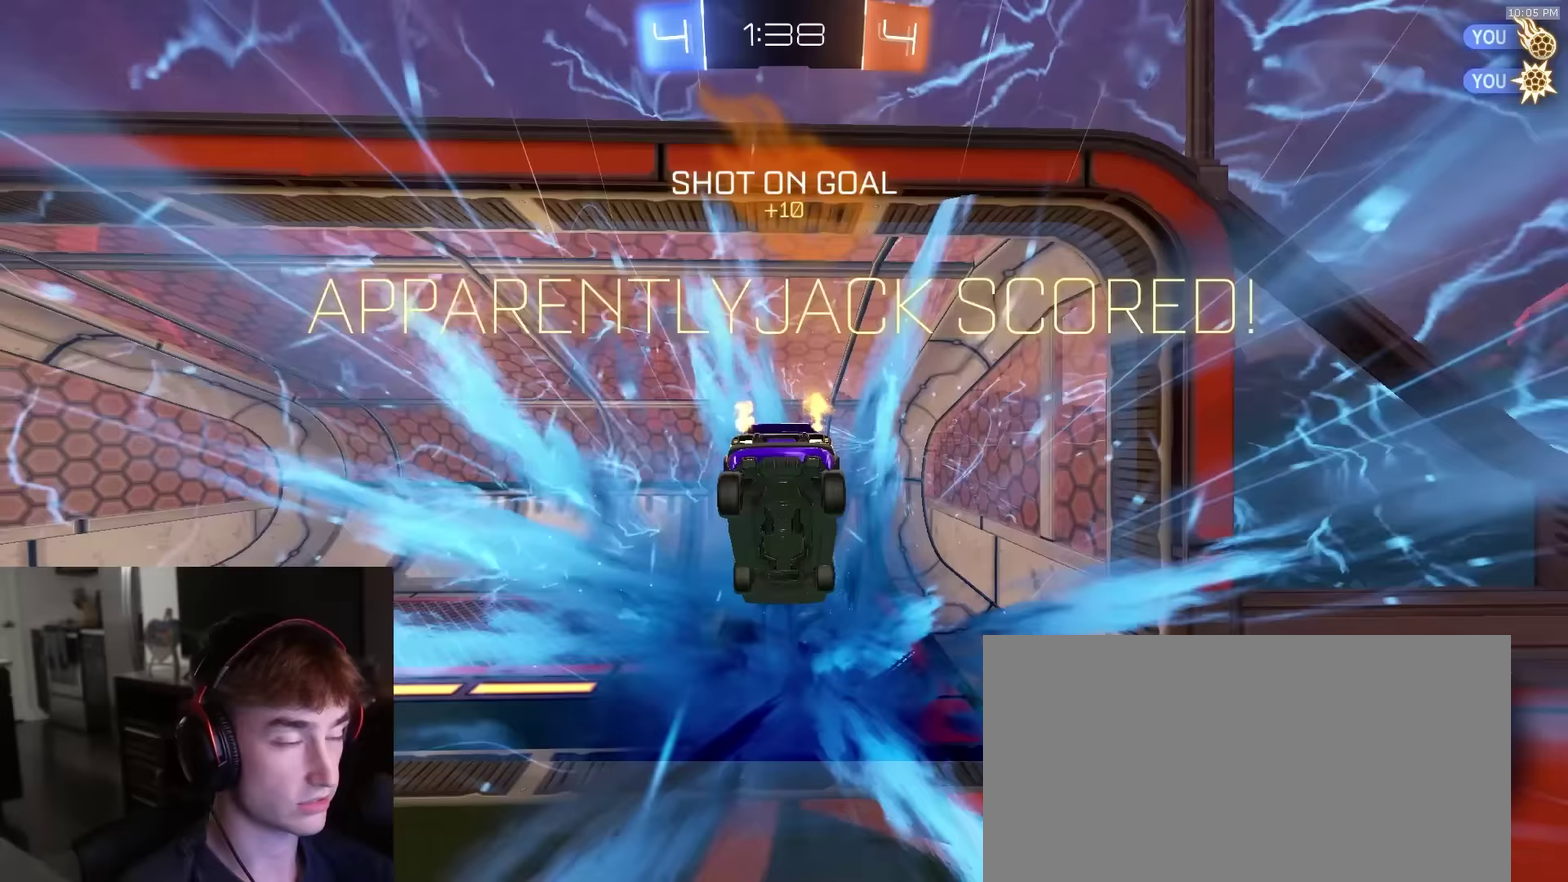
{"dt_ms": 600, "buttons": [], "left_stick": "up", "right_stick": "center", "events": [[17, "TRIANGLE", "up"]]}
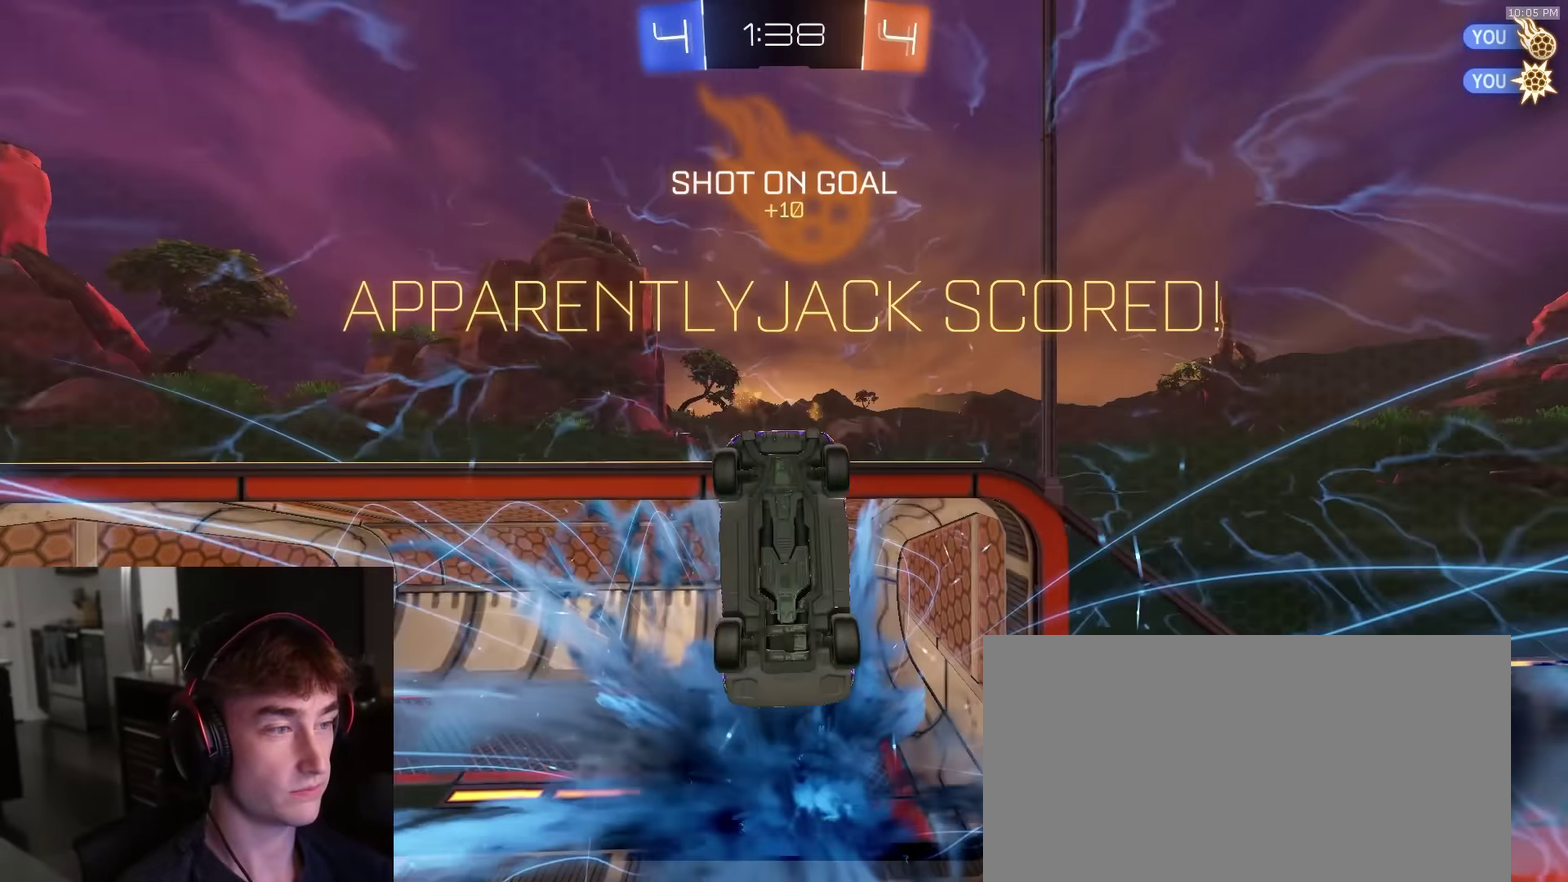
{"dt_ms": 400, "buttons": ["R2"], "left_stick": "down", "right_stick": "center", "events": [[67, "left_stick", "center"], [400, "R2", "down"], [400, "left_stick", "down"]]}
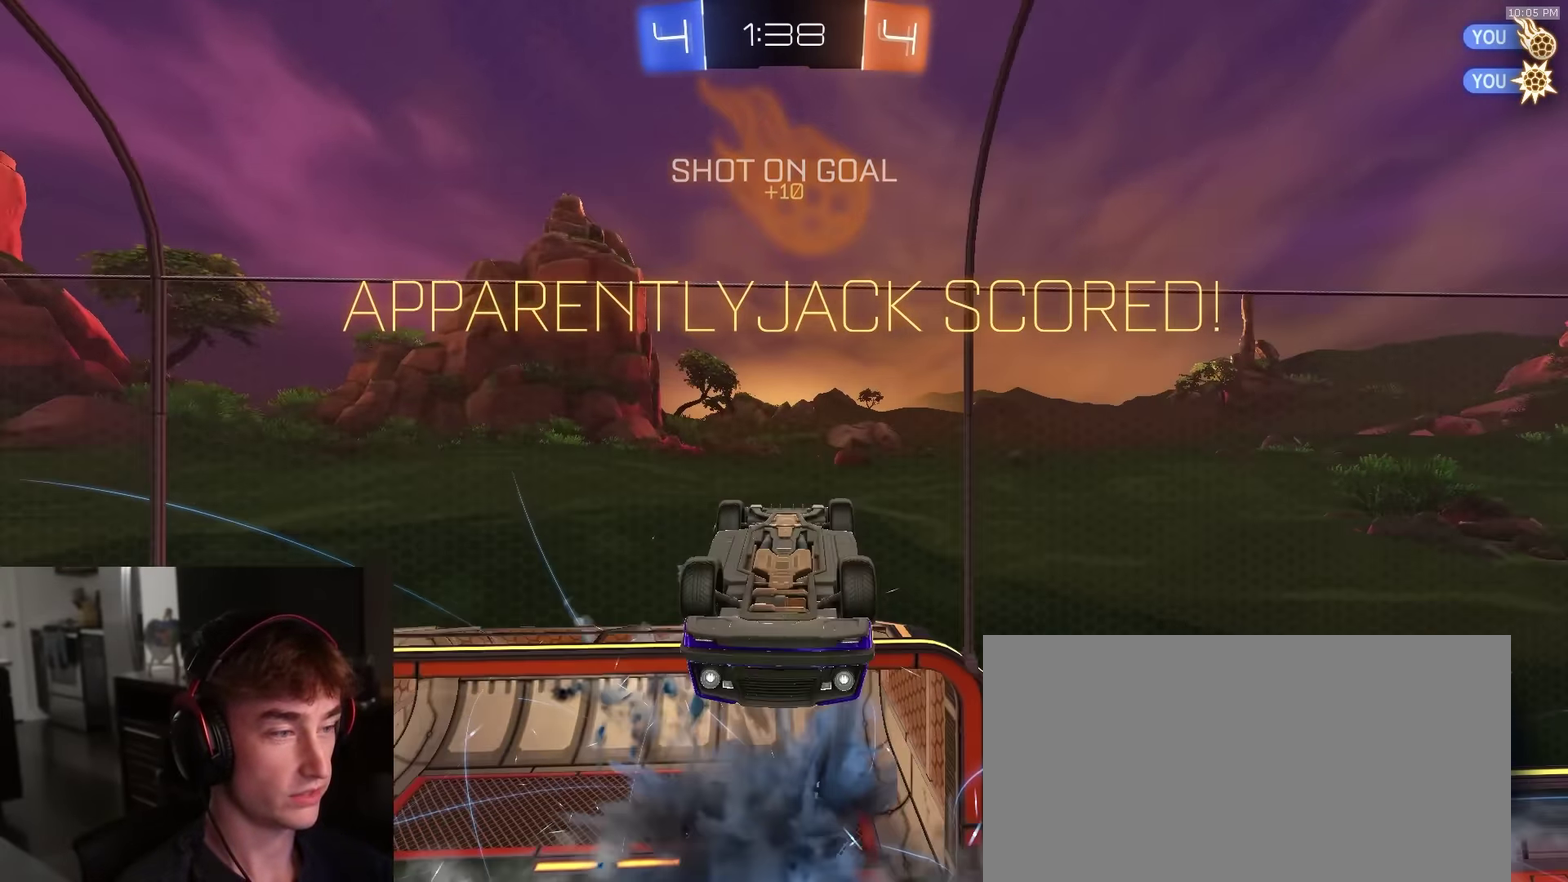
{"dt_ms": 500, "buttons": ["R2"], "left_stick": "down", "right_stick": "center", "events": [[300, "left_stick", "center"], [467, "left_stick", "down"]]}
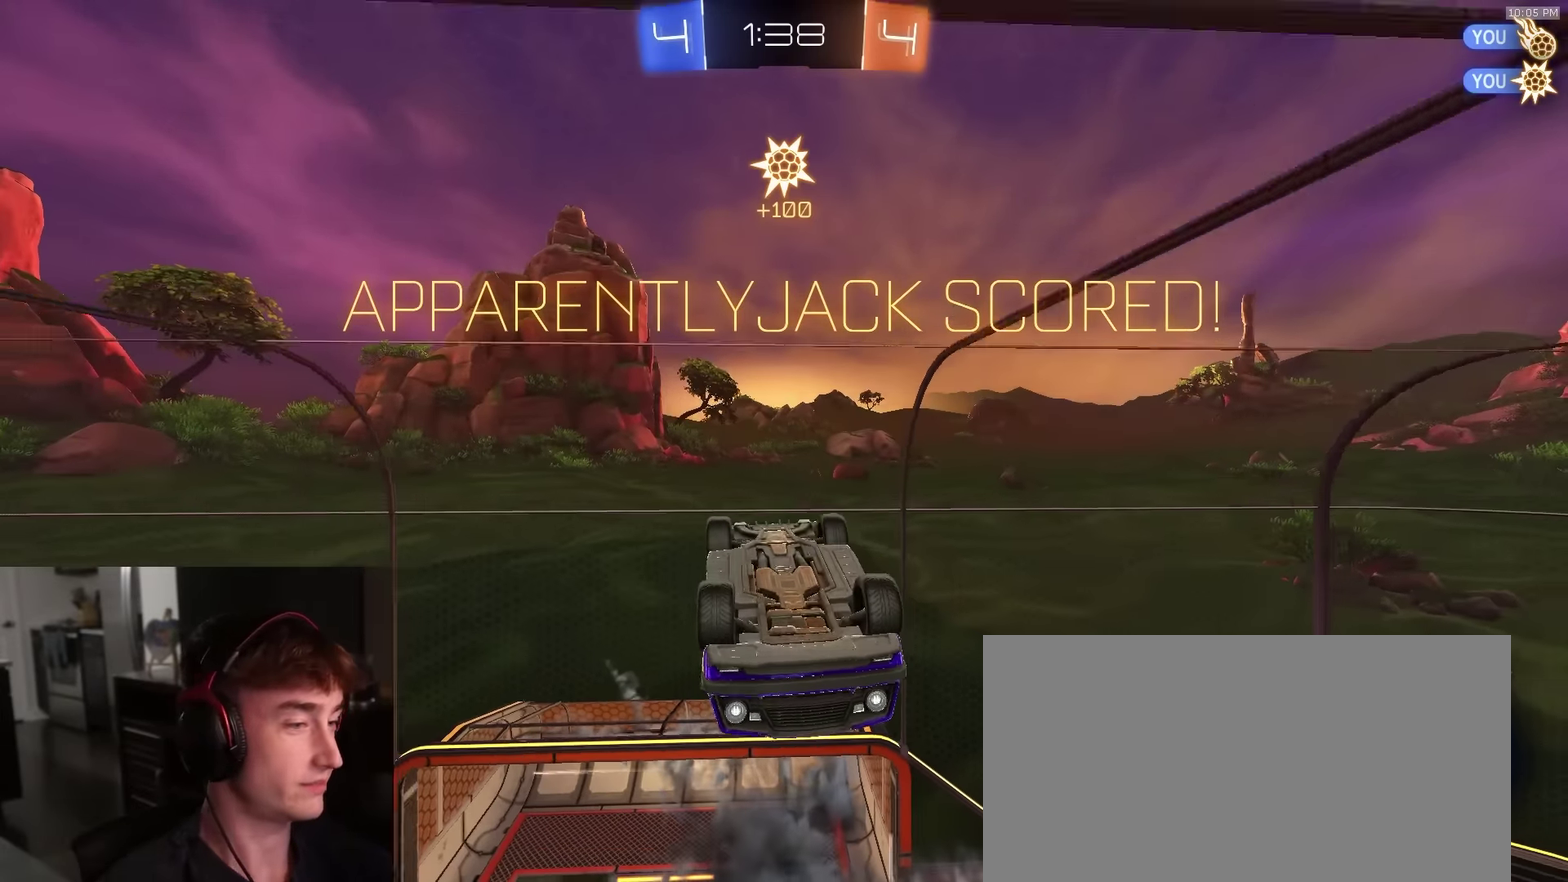
{"dt_ms": 500, "buttons": ["R2"], "left_stick": "up-right", "right_stick": "center", "events": [[67, "left_stick", "center"], [167, "left_stick", "up"], [233, "CROSS", "down"], [300, "CROSS", "up"], [383, "CROSS", "down"], [400, "left_stick", "right"], [450, "left_stick", "up-right"], [467, "CROSS", "up"]]}
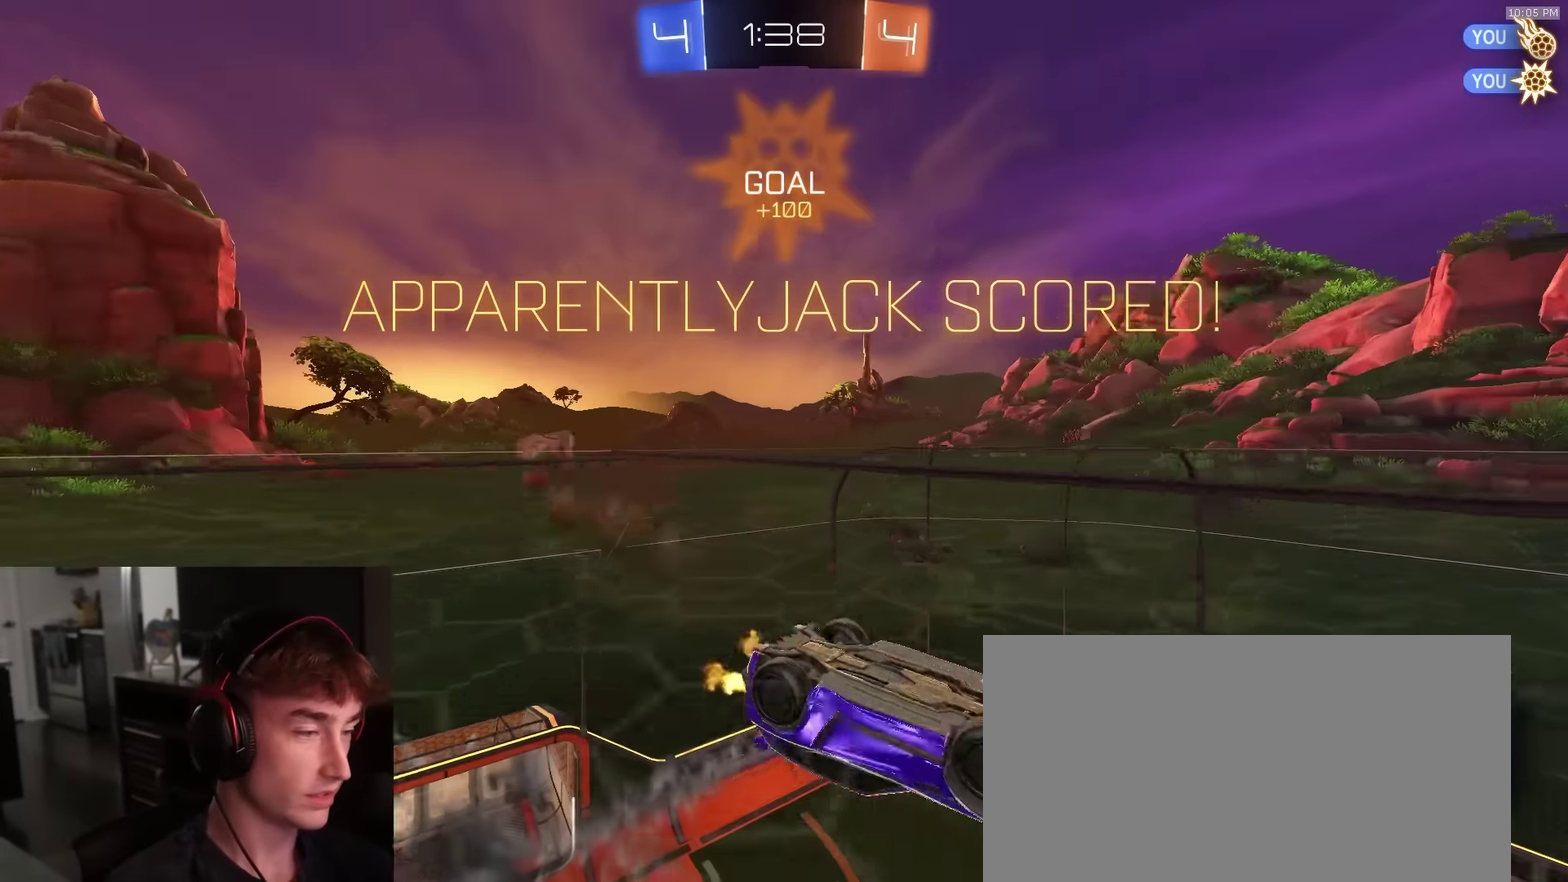
{"dt_ms": 400, "buttons": ["R2"], "left_stick": "down", "right_stick": "center", "events": [[33, "CROSS", "down"], [167, "CROSS", "up"], [200, "left_stick", "down"]]}
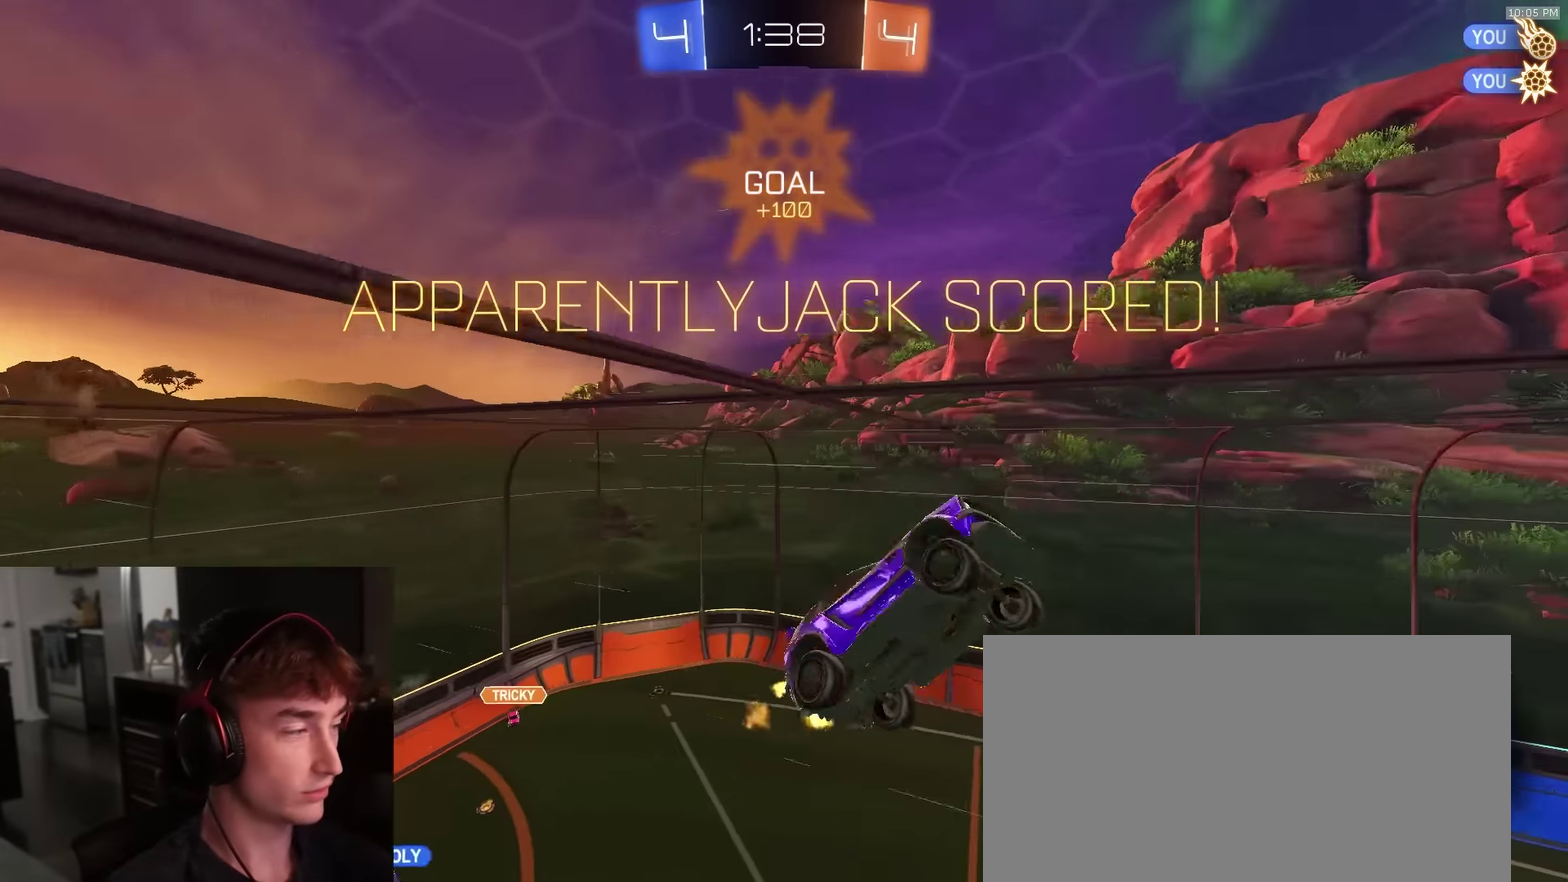
{"dt_ms": 600, "buttons": ["R2"], "left_stick": "center", "right_stick": "center", "events": [[133, "left_stick", "center"]]}
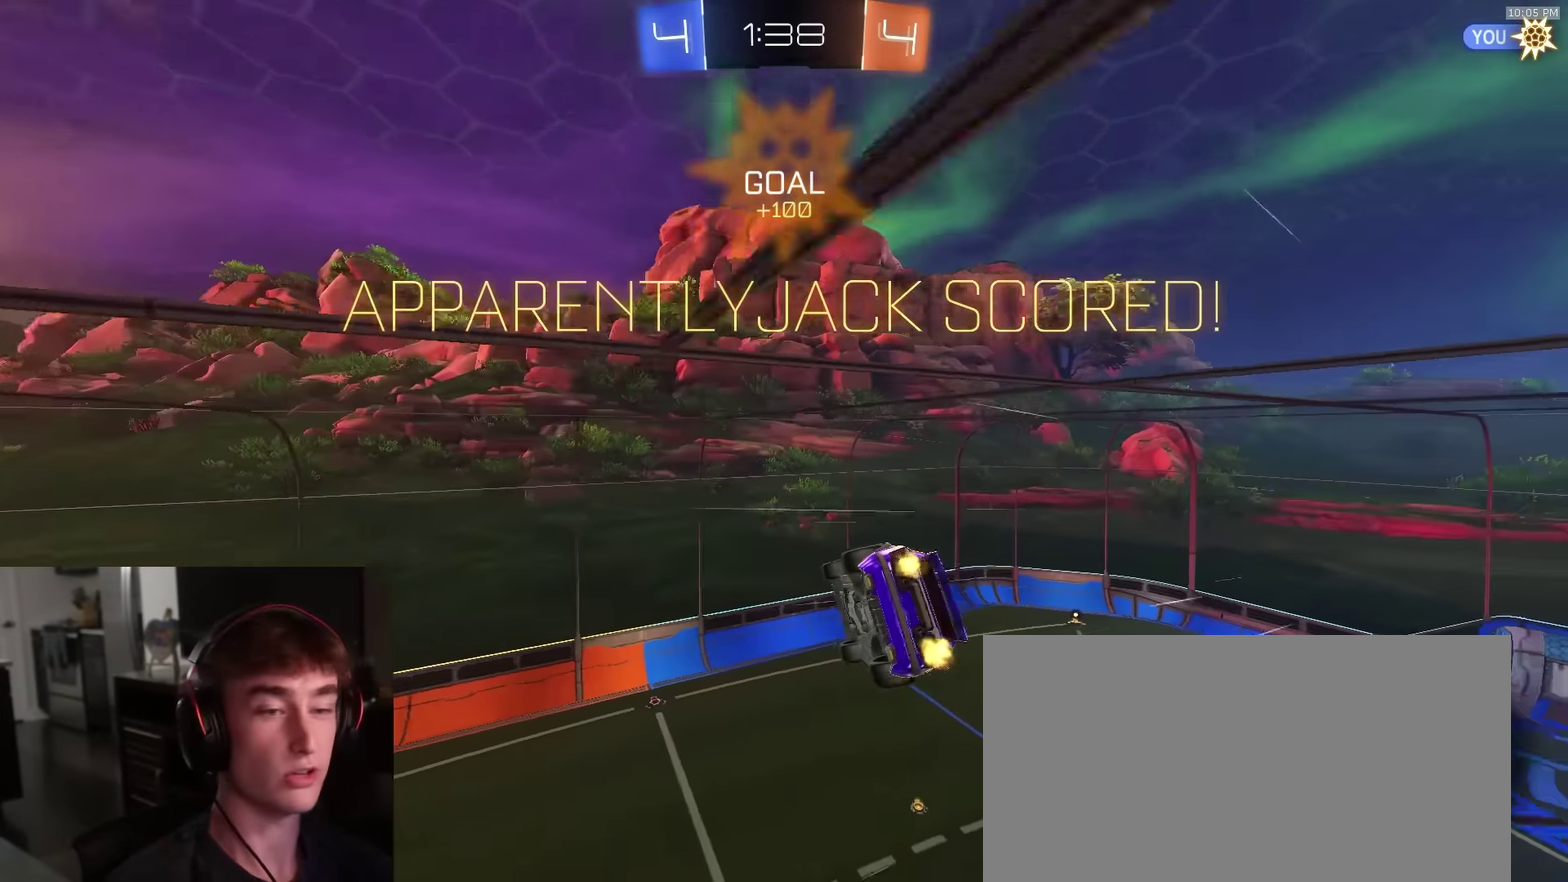
{"dt_ms": 300, "buttons": ["R2"], "left_stick": "center", "right_stick": "center", "events": []}
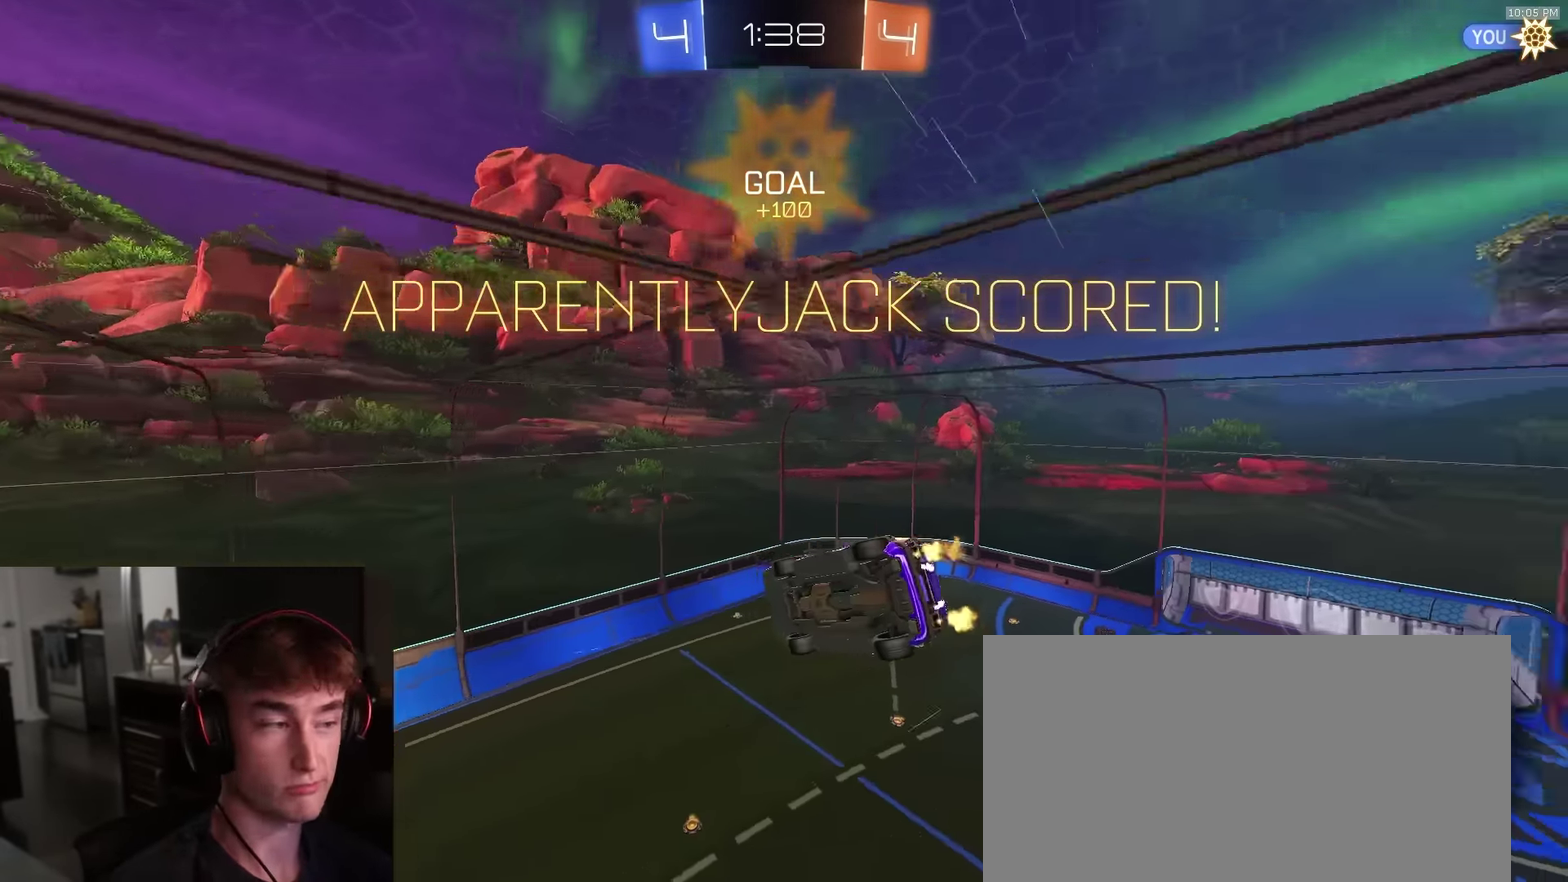
{"dt_ms": 700, "buttons": ["R2"], "left_stick": "center", "right_stick": "center", "events": []}
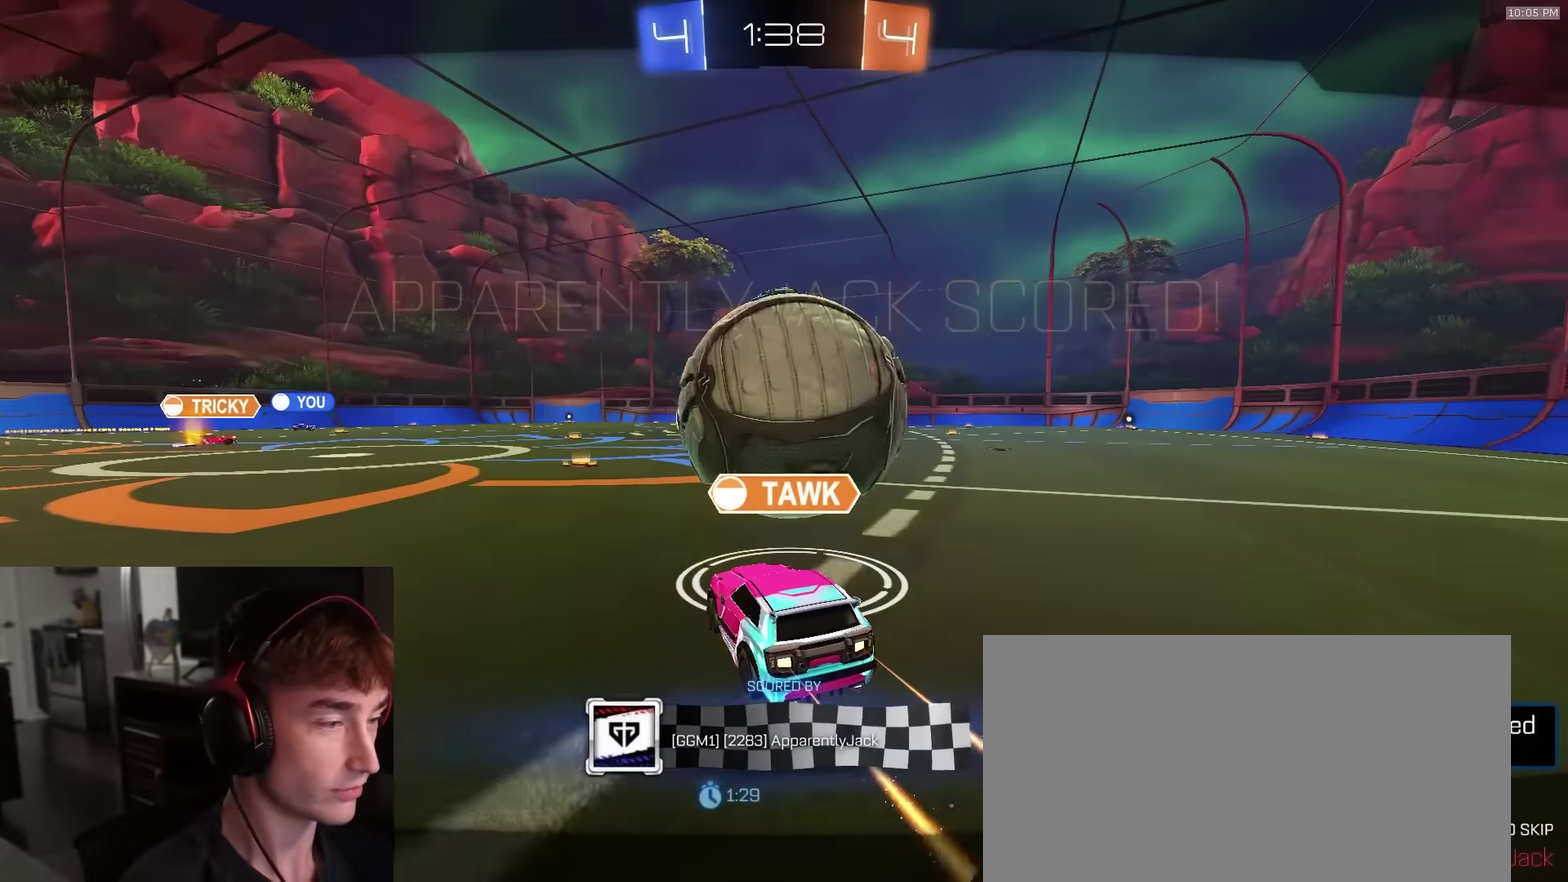
{"dt_ms": 400, "buttons": ["R2"], "left_stick": "center", "right_stick": "center", "events": []}